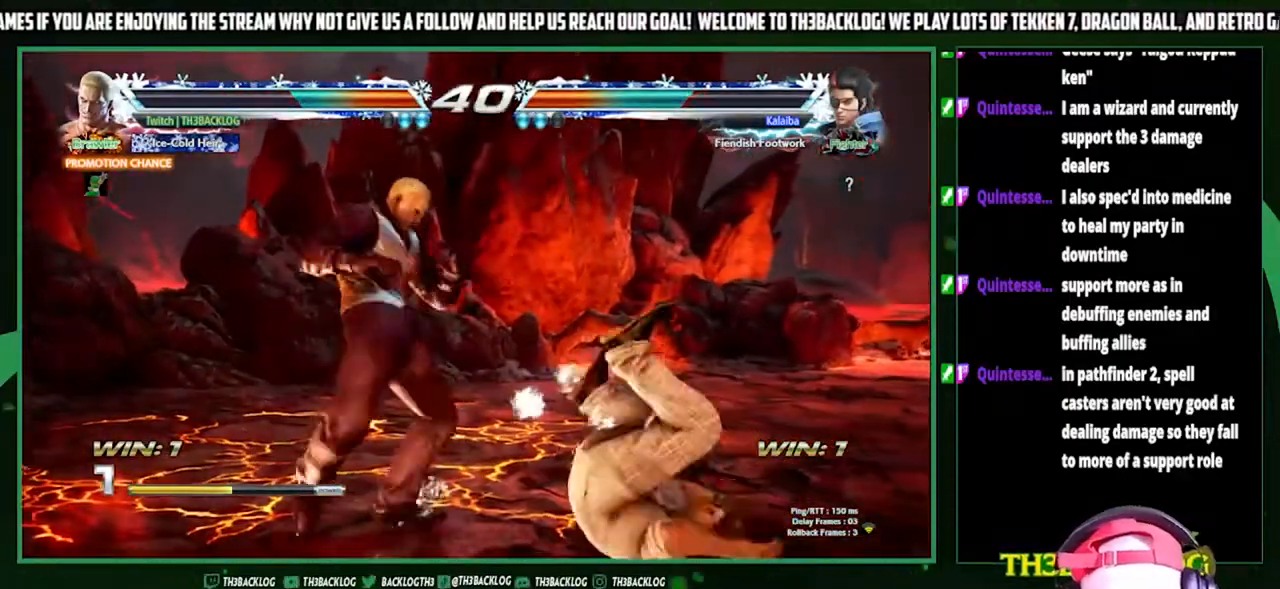
Gameplay with a controller (arcade stick); each line is a JSON object with the inputs held at the frame after it. "events" lists button and stick changes between this image and that frame as [ms after this image, input, new state], when the widget could be followed in between. Not read: L3 R3.
{"buttons": [], "left_stick": "left", "events": [[67, "CIRCLE", "down"], [100, "CIRCLE", "up"], [167, "left_stick", "center"], [267, "left_stick", "left"]]}
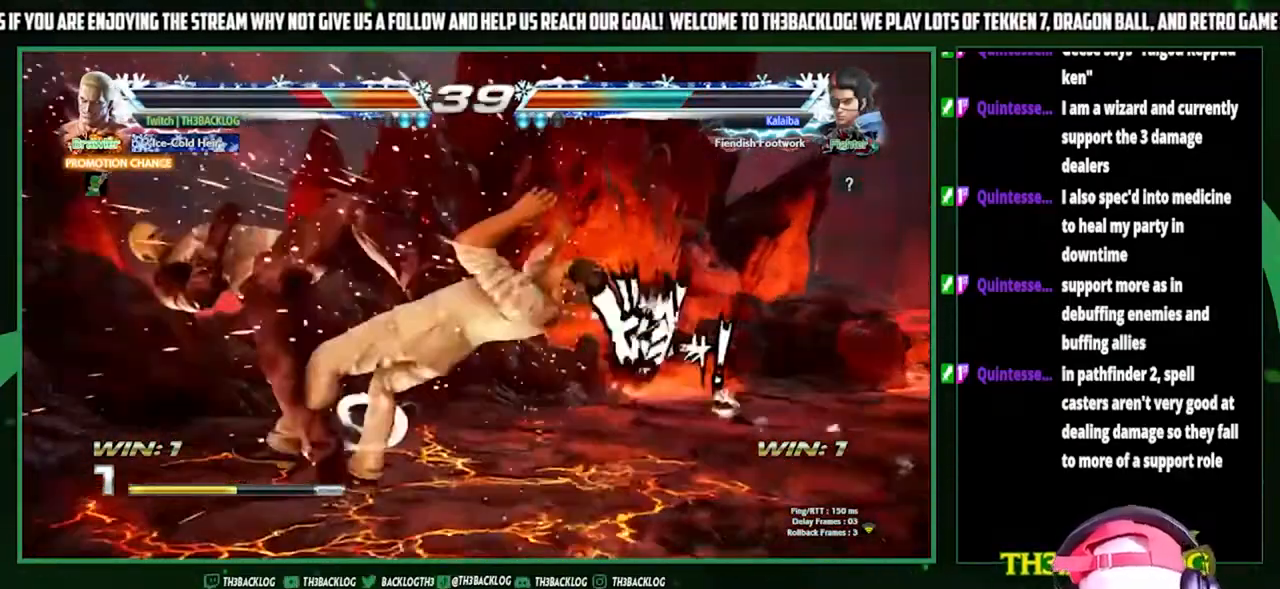
{"buttons": [], "left_stick": "left", "events": [[67, "left_stick", "center"], [133, "CROSS", "down"], [133, "SQUARE", "down"], [133, "TRIANGLE", "down"], [200, "CROSS", "up"], [200, "SQUARE", "up"], [200, "TRIANGLE", "up"], [300, "CROSS", "down"], [300, "SQUARE", "down"], [300, "TRIANGLE", "down"], [400, "CROSS", "up"], [400, "SQUARE", "up"], [400, "TRIANGLE", "up"], [433, "left_stick", "left"]]}
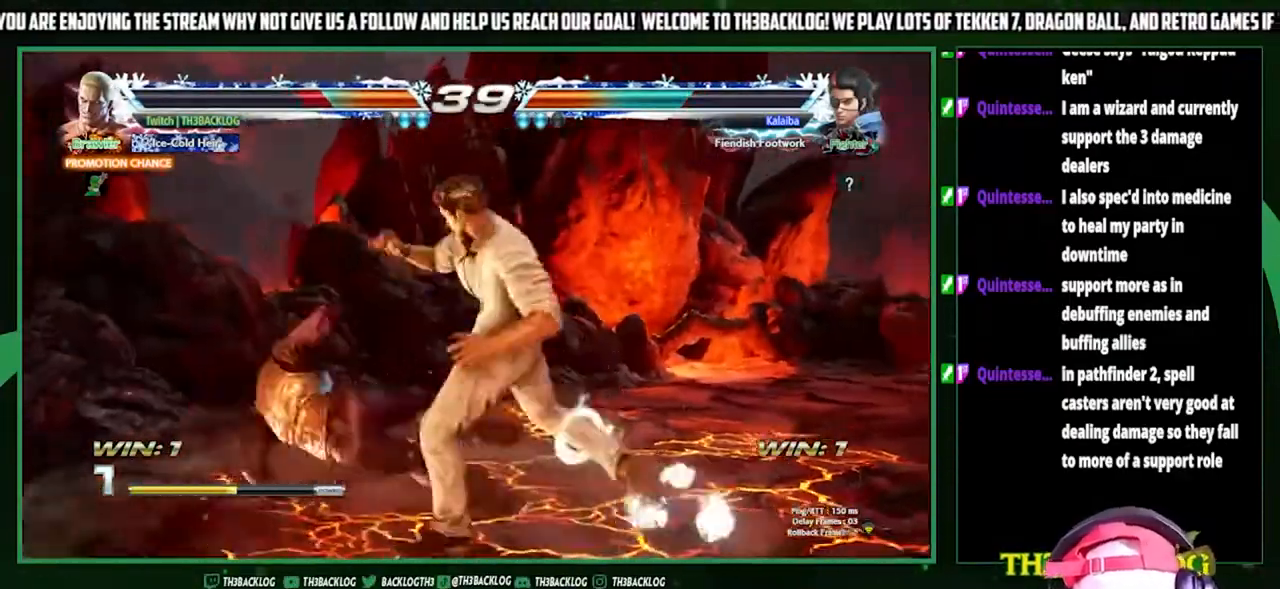
{"buttons": ["SQUARE", "TRIANGLE"], "left_stick": "left", "events": [[433, "SQUARE", "down"], [433, "TRIANGLE", "down"]]}
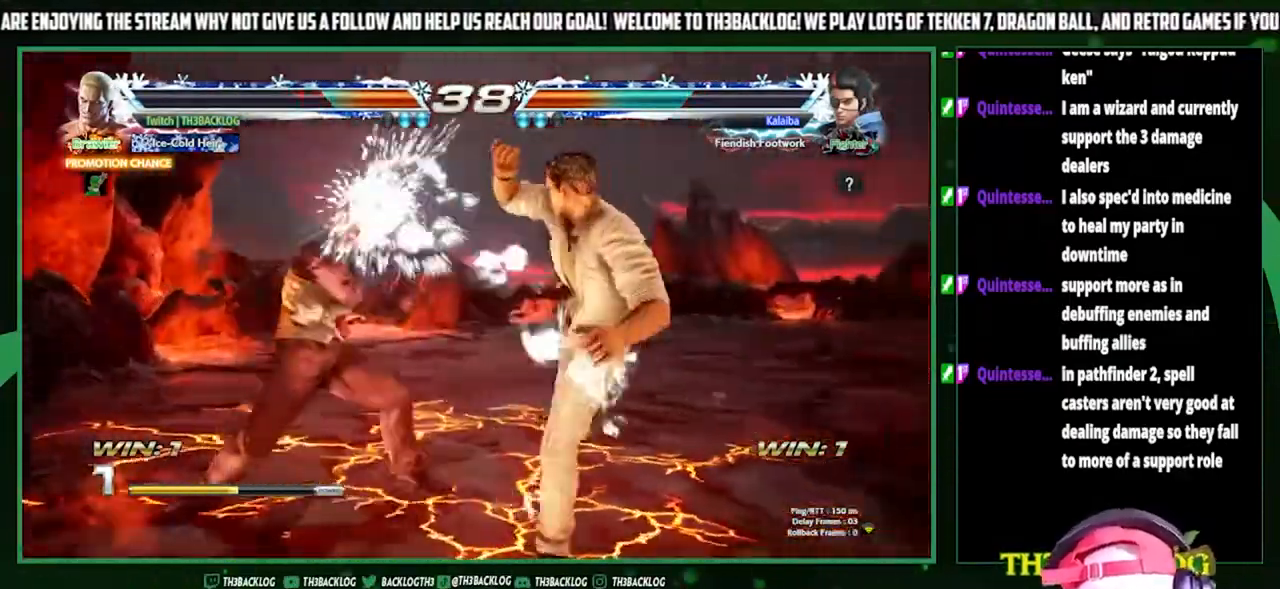
{"buttons": [], "left_stick": "left", "events": [[33, "SQUARE", "up"], [33, "TRIANGLE", "up"], [100, "SQUARE", "down"], [100, "TRIANGLE", "down"], [200, "SQUARE", "up"], [200, "TRIANGLE", "up"], [300, "SQUARE", "down"], [300, "TRIANGLE", "down"], [333, "SQUARE", "up"], [333, "TRIANGLE", "up"], [433, "SQUARE", "down"], [433, "TRIANGLE", "down"], [500, "SQUARE", "up"], [500, "TRIANGLE", "up"]]}
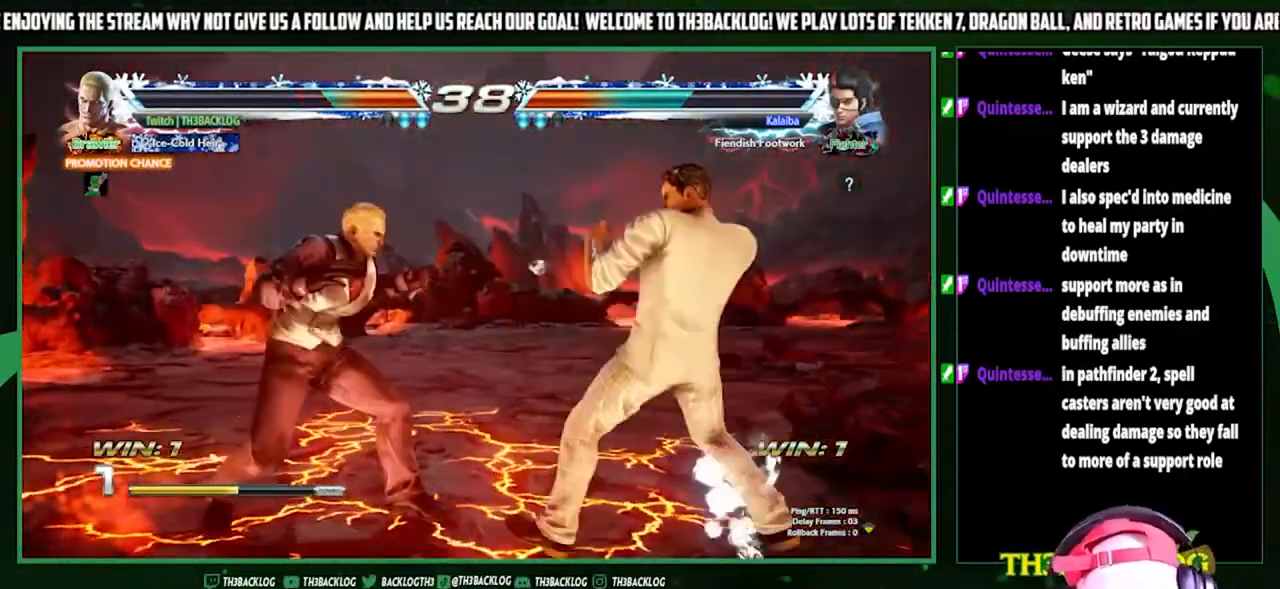
{"buttons": [], "left_stick": "left", "events": [[33, "left_stick", "center"], [300, "left_stick", "left"], [367, "left_stick", "center"], [467, "left_stick", "left"]]}
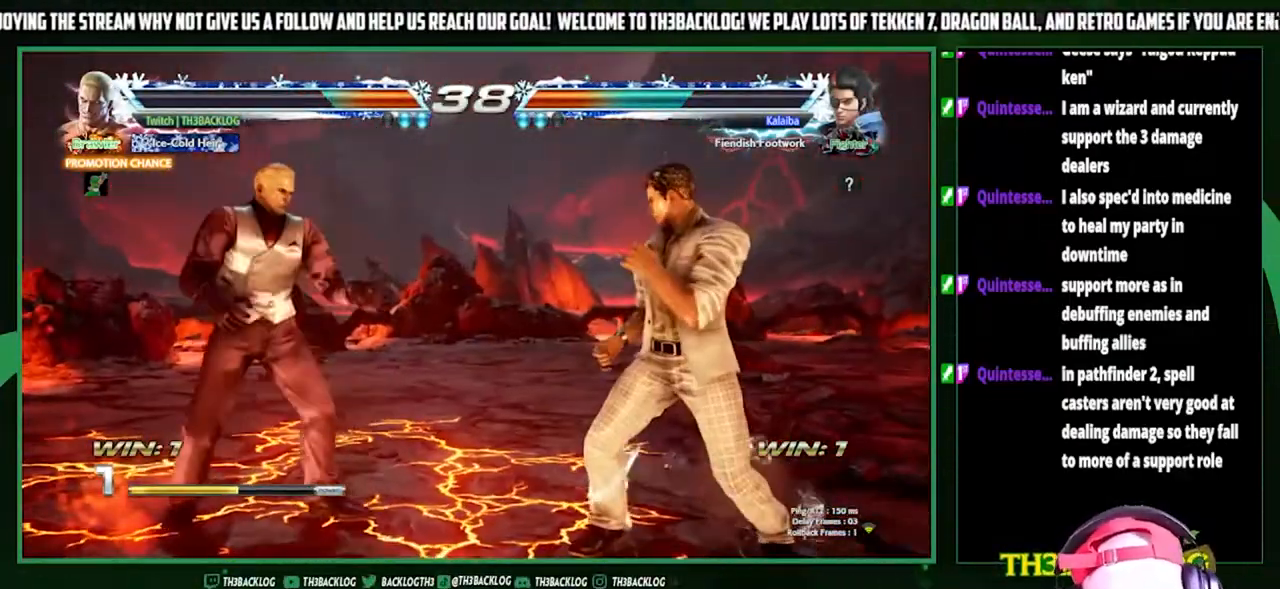
{"buttons": [], "left_stick": "center", "events": [[233, "left_stick", "right"], [267, "SQUARE", "down"], [267, "TRIANGLE", "down"], [367, "SQUARE", "up"], [367, "TRIANGLE", "up"], [433, "left_stick", "center"]]}
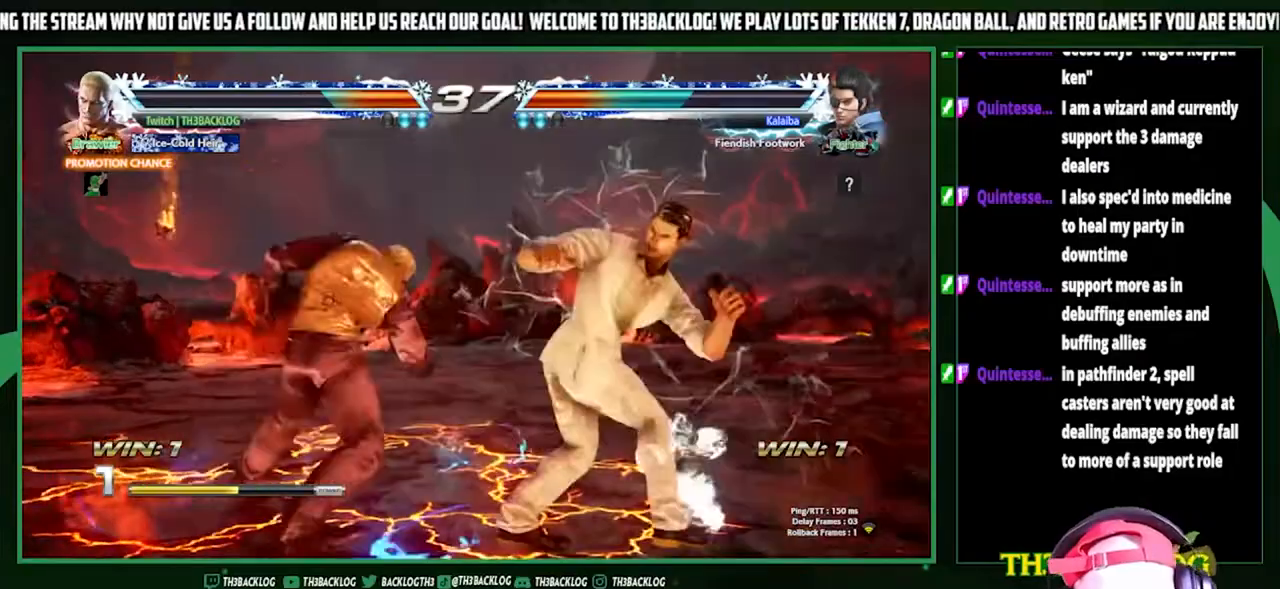
{"buttons": [], "left_stick": "center", "events": []}
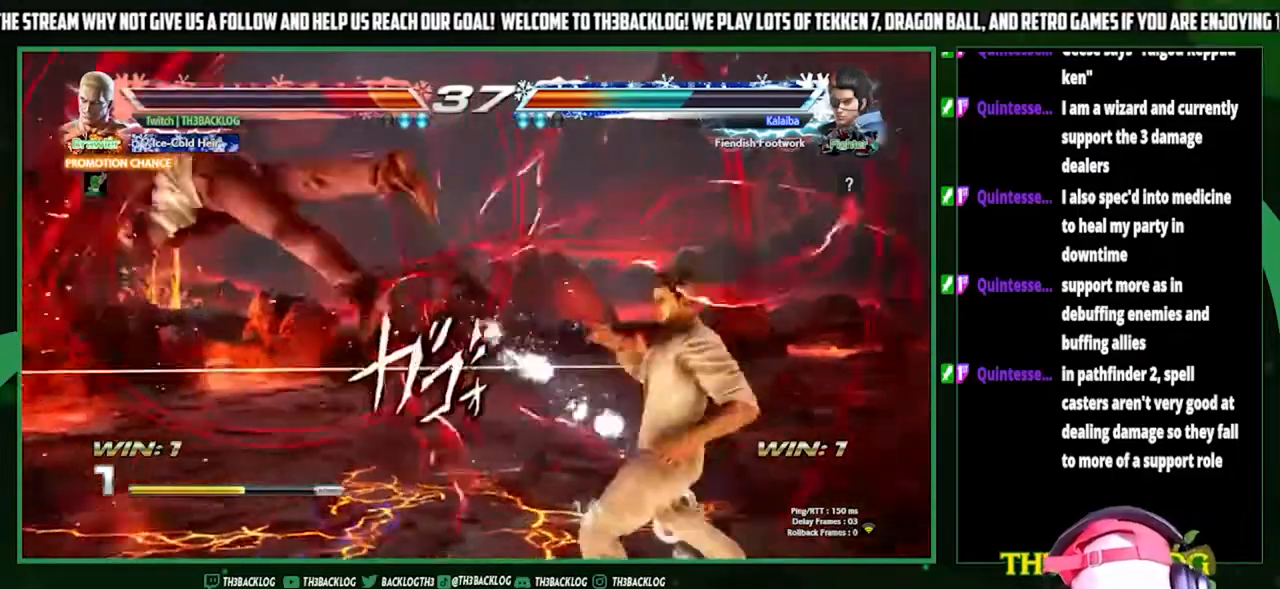
{"buttons": ["CROSS", "SQUARE", "TRIANGLE"], "left_stick": "center", "events": [[300, "CROSS", "down"], [300, "SQUARE", "down"], [300, "TRIANGLE", "down"], [367, "CROSS", "up"], [367, "SQUARE", "up"], [367, "TRIANGLE", "up"], [467, "CROSS", "down"], [467, "SQUARE", "down"], [467, "TRIANGLE", "down"]]}
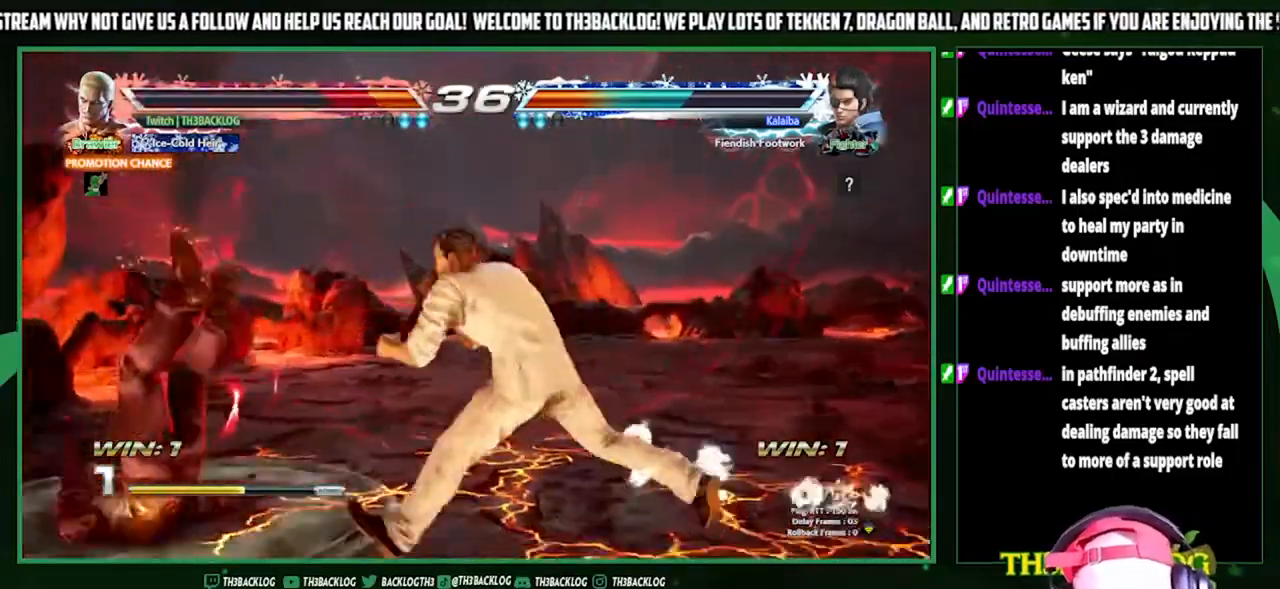
{"buttons": ["CROSS"], "left_stick": "left", "events": [[33, "SQUARE", "up"], [33, "TRIANGLE", "up"], [67, "CROSS", "up"], [200, "left_stick", "left"], [333, "TRIANGLE", "down"], [400, "SQUARE", "down"], [433, "CROSS", "down"], [467, "TRIANGLE", "up"], [500, "SQUARE", "up"]]}
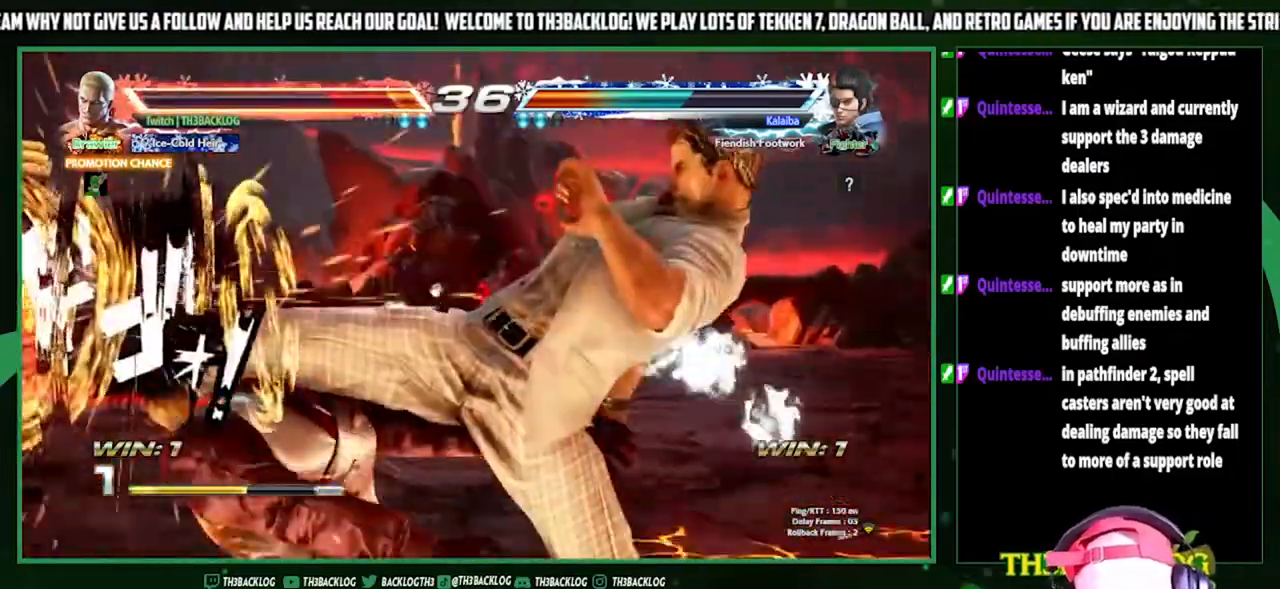
{"buttons": [], "left_stick": "left", "events": [[33, "CROSS", "up"], [267, "TRIANGLE", "down"], [400, "CROSS", "down"], [400, "SQUARE", "down"], [400, "TRIANGLE", "up"], [433, "SQUARE", "up"], [500, "CROSS", "up"]]}
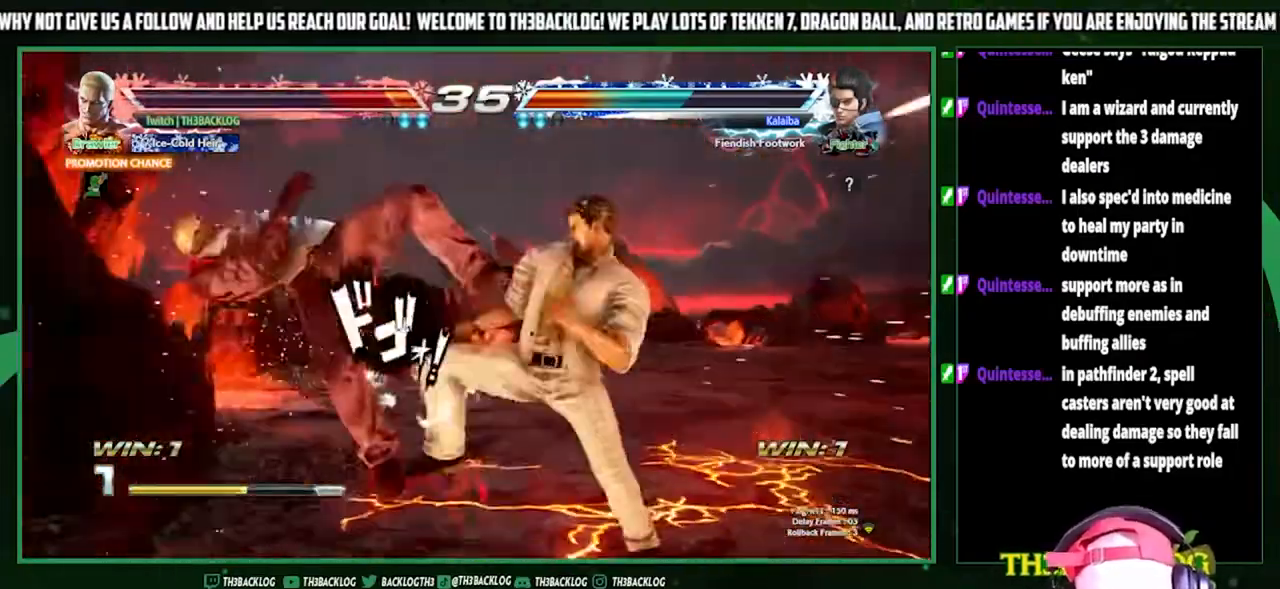
{"buttons": ["CROSS"], "left_stick": "left", "events": [[133, "TRIANGLE", "down"], [167, "SQUARE", "down"], [200, "CROSS", "down"], [233, "TRIANGLE", "up"], [267, "SQUARE", "up"], [300, "CROSS", "up"], [367, "TRIANGLE", "down"], [400, "SQUARE", "down"], [433, "CROSS", "down"], [500, "SQUARE", "up"], [500, "TRIANGLE", "up"]]}
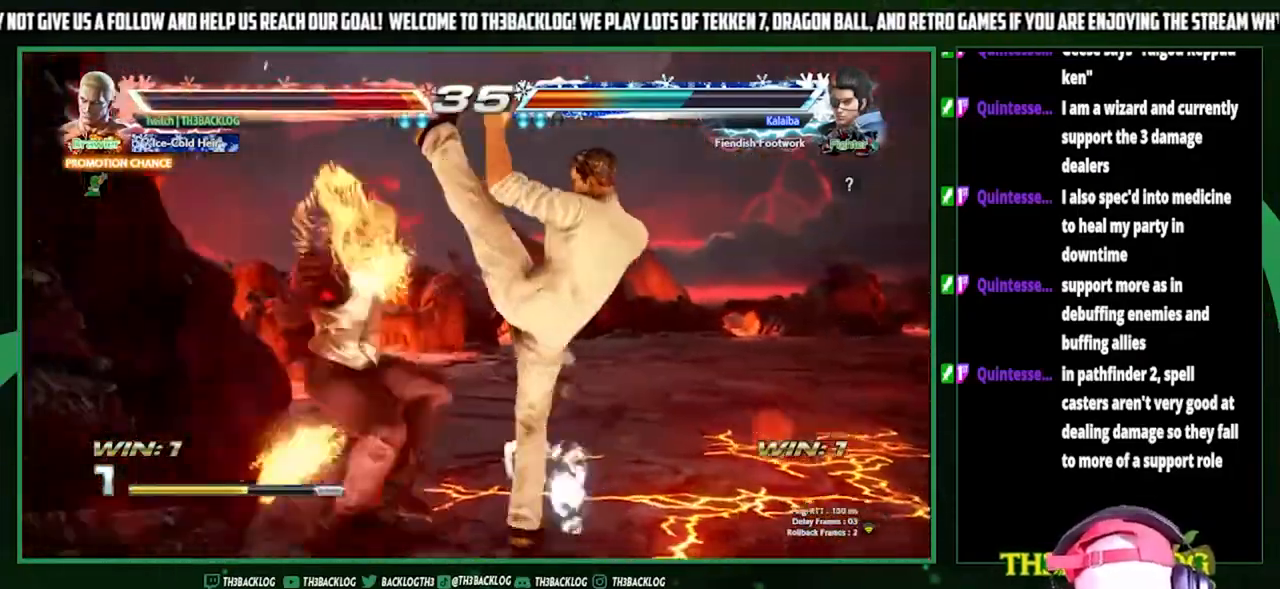
{"buttons": ["CROSS", "SQUARE", "TRIANGLE"], "left_stick": "left", "events": [[33, "CROSS", "up"], [167, "TRIANGLE", "down"], [233, "SQUARE", "down"], [267, "CROSS", "down"], [300, "TRIANGLE", "up"], [333, "CROSS", "up"], [333, "SQUARE", "up"], [433, "SQUARE", "down"], [433, "TRIANGLE", "down"], [467, "CROSS", "down"]]}
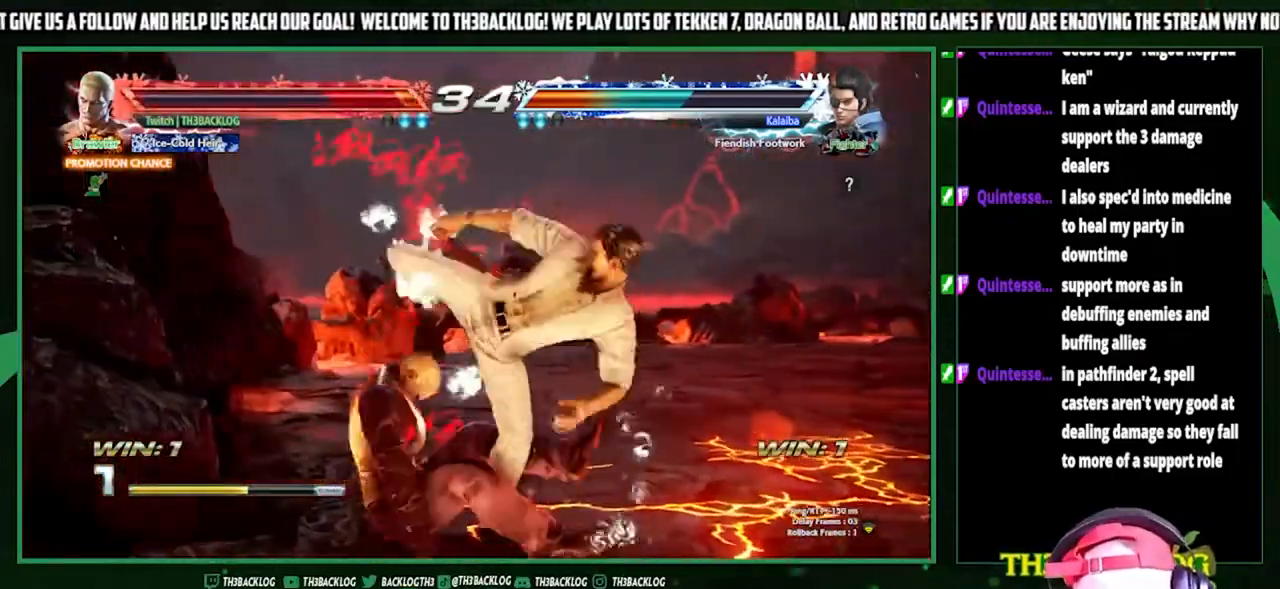
{"buttons": [], "left_stick": "down-left", "events": [[33, "SQUARE", "up"], [33, "TRIANGLE", "up"], [67, "CROSS", "up"], [167, "left_stick", "center"], [233, "TRIANGLE", "down"], [267, "CROSS", "down"], [267, "SQUARE", "down"], [333, "CROSS", "up"], [333, "SQUARE", "up"], [333, "TRIANGLE", "up"], [333, "left_stick", "down"], [400, "left_stick", "down-left"]]}
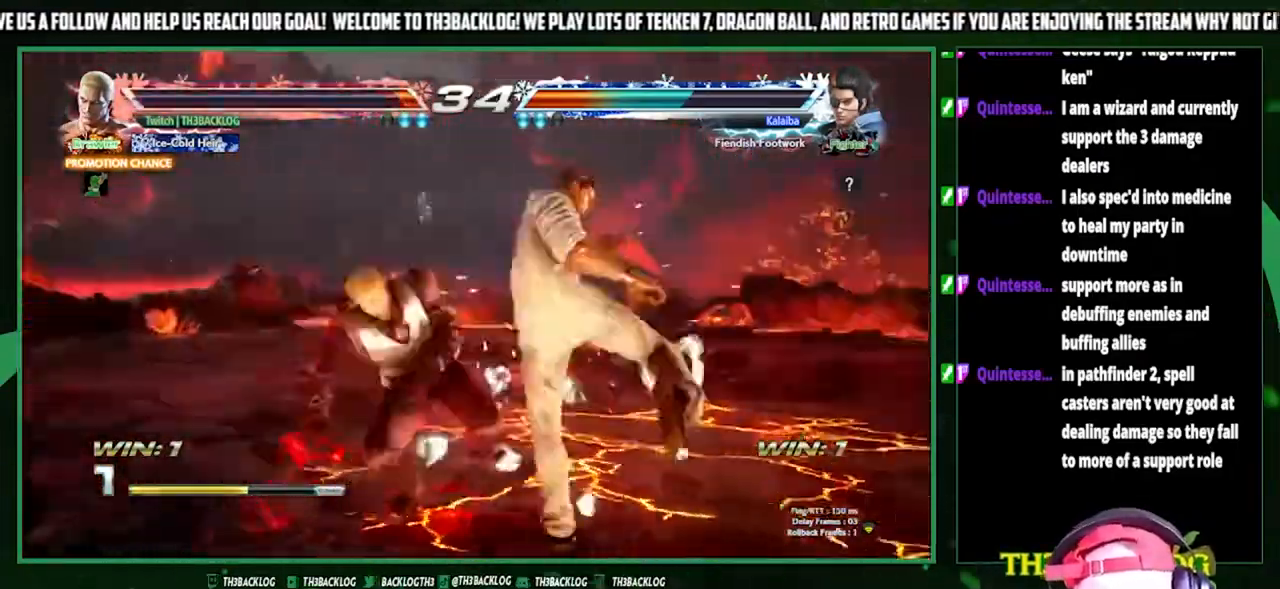
{"buttons": ["CROSS"], "left_stick": "right", "events": [[133, "CIRCLE", "down"], [200, "CIRCLE", "up"], [367, "left_stick", "right"], [467, "CROSS", "down"]]}
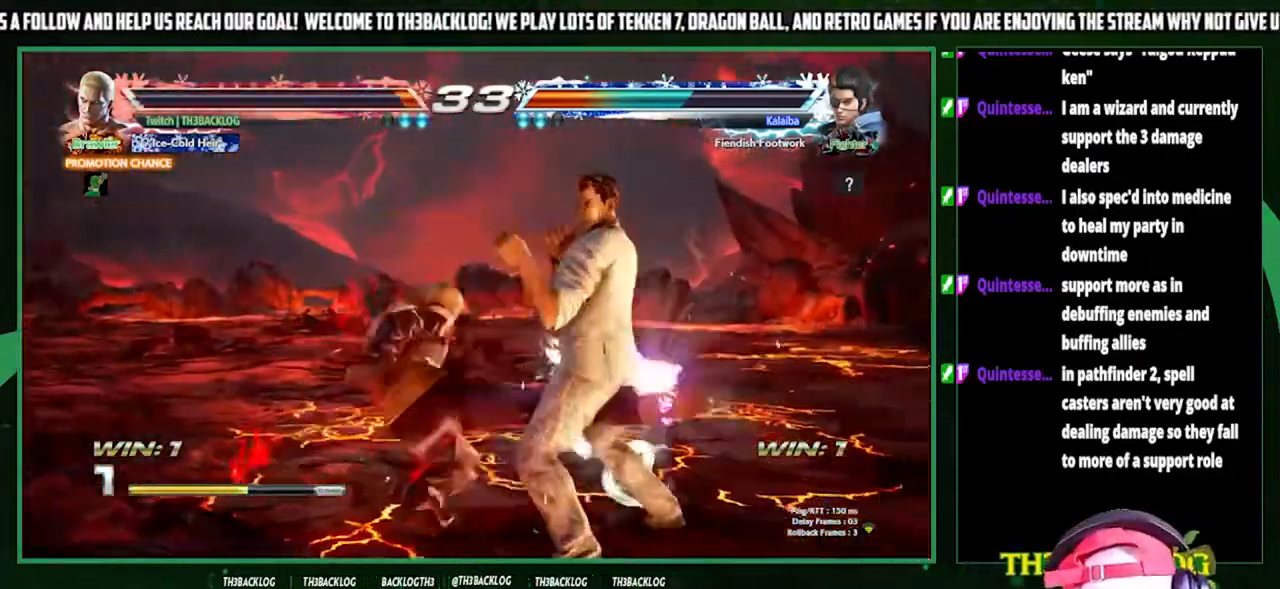
{"buttons": [], "left_stick": "center", "events": [[33, "CROSS", "up"], [200, "left_stick", "center"]]}
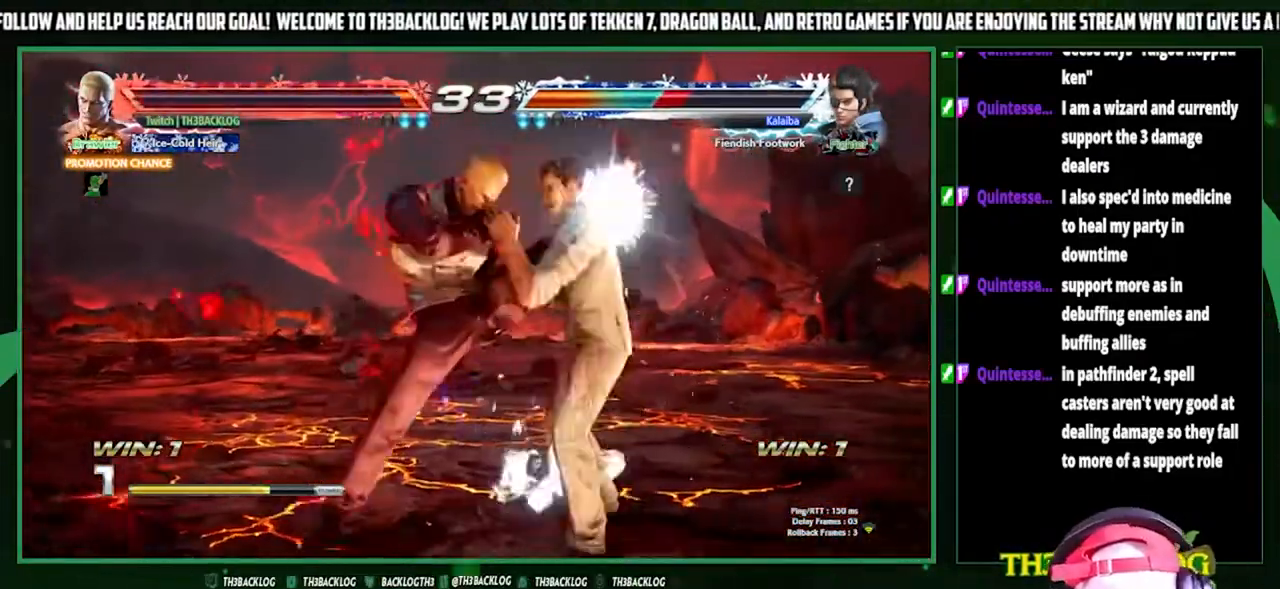
{"buttons": ["TRIANGLE"], "left_stick": "center", "events": [[267, "SQUARE", "down"], [400, "SQUARE", "up"], [433, "TRIANGLE", "down"]]}
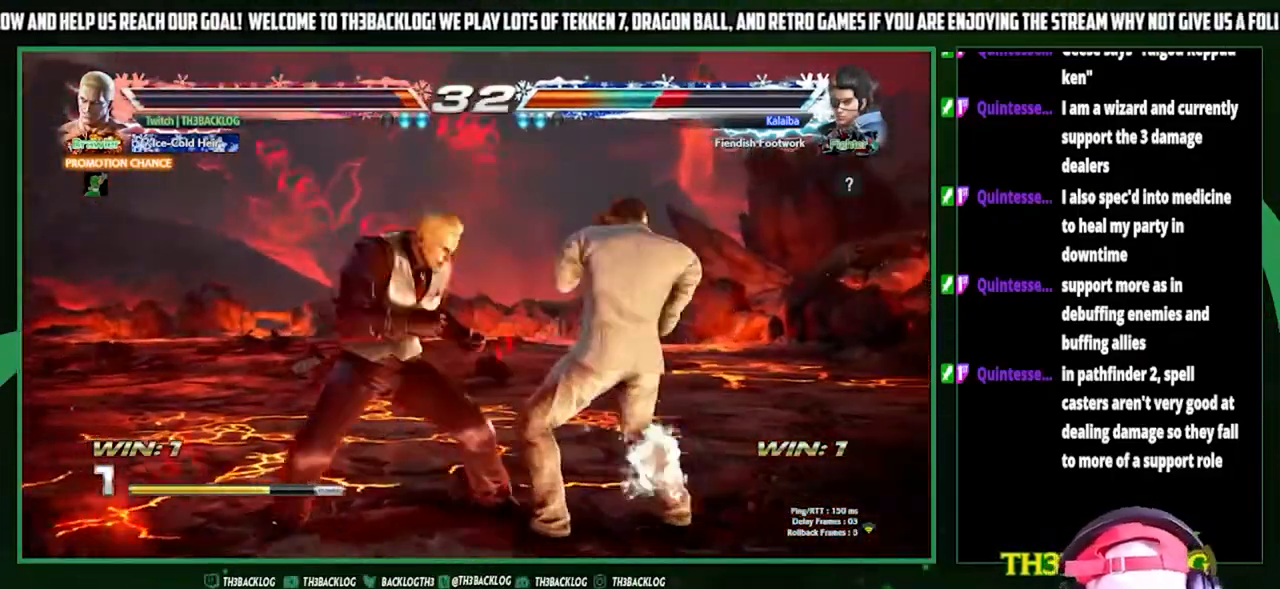
{"buttons": ["SQUARE", "TRIANGLE"], "left_stick": "center", "events": [[33, "TRIANGLE", "up"], [100, "SQUARE", "down"], [100, "TRIANGLE", "down"], [133, "TRIANGLE", "up"], [167, "SQUARE", "up"], [233, "SQUARE", "down"], [233, "TRIANGLE", "down"], [267, "SQUARE", "up"], [300, "TRIANGLE", "up"], [367, "SQUARE", "down"], [367, "TRIANGLE", "down"], [400, "SQUARE", "up"], [400, "TRIANGLE", "up"], [500, "SQUARE", "down"], [500, "TRIANGLE", "down"]]}
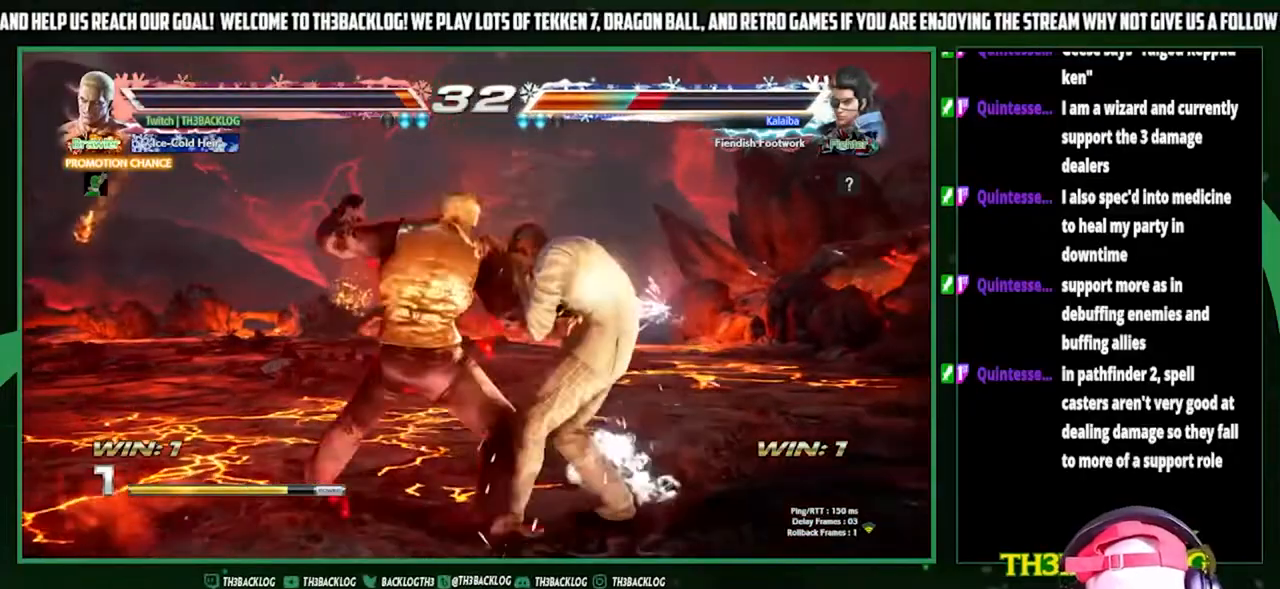
{"buttons": [], "left_stick": "center", "events": [[67, "SQUARE", "up"], [67, "TRIANGLE", "up"], [133, "SQUARE", "down"], [133, "TRIANGLE", "down"], [200, "SQUARE", "up"], [200, "TRIANGLE", "up"]]}
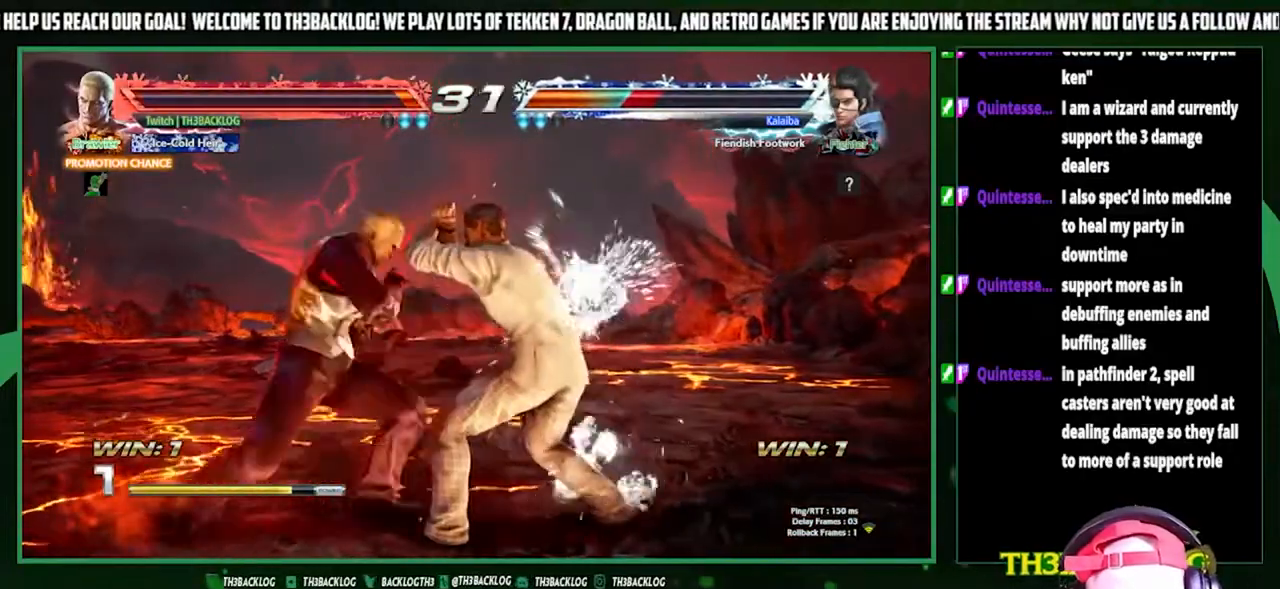
{"buttons": [], "left_stick": "left", "events": [[433, "left_stick", "left"]]}
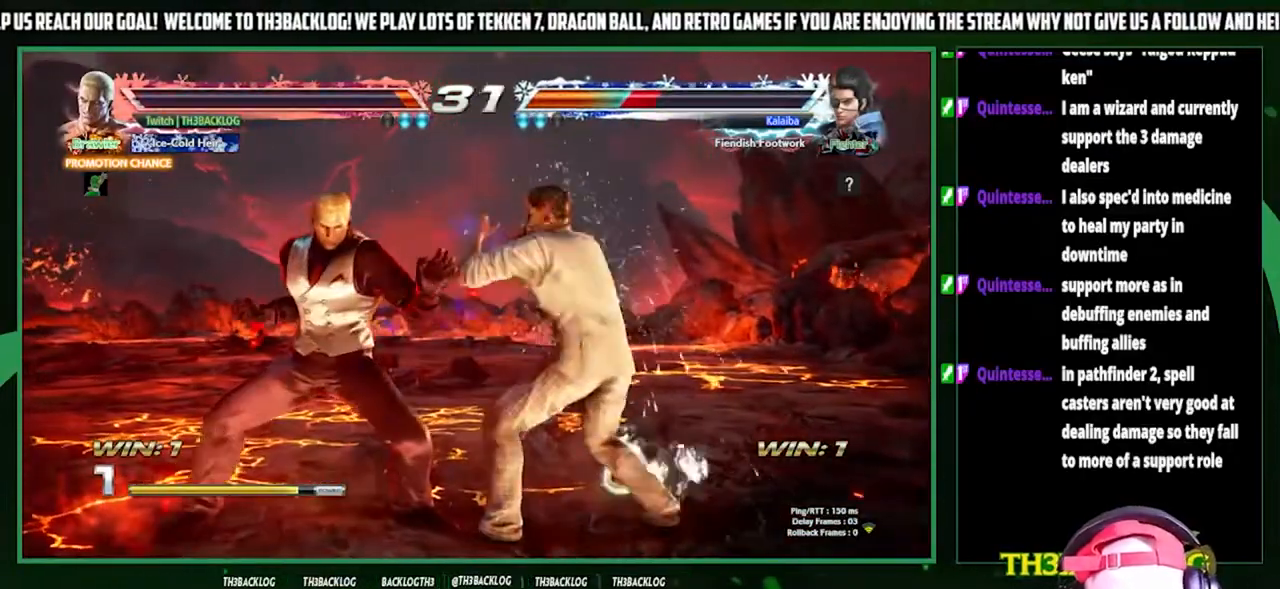
{"buttons": [], "left_stick": "left", "events": [[33, "left_stick", "center"], [100, "left_stick", "left"]]}
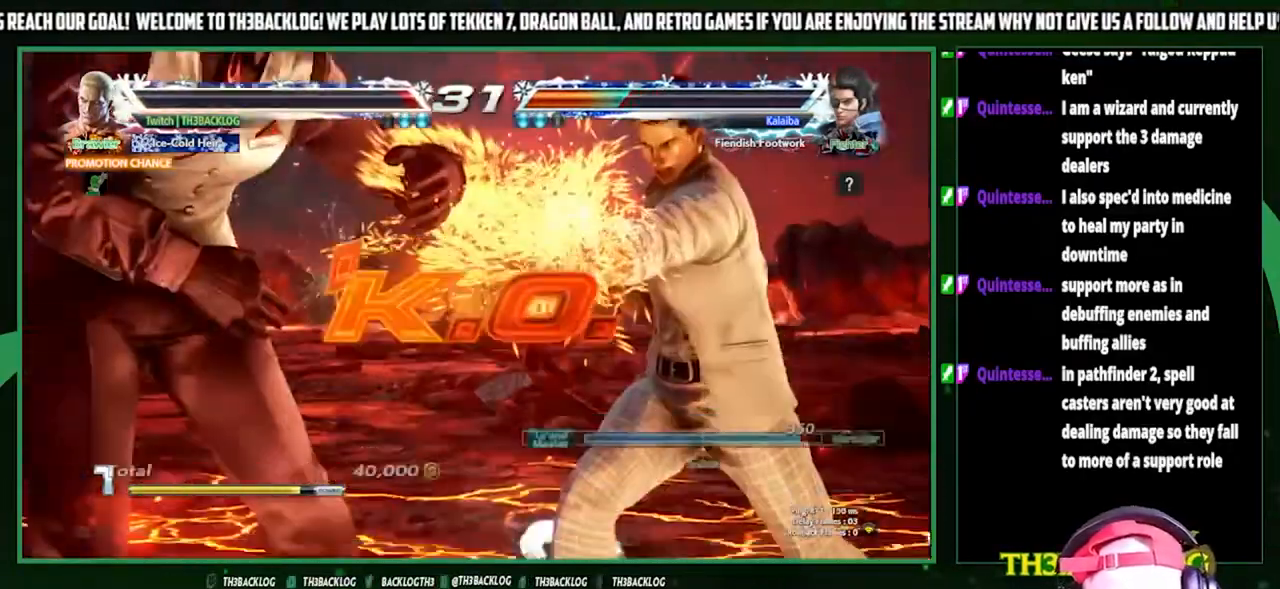
{"buttons": [], "left_stick": "center", "events": [[367, "left_stick", "center"]]}
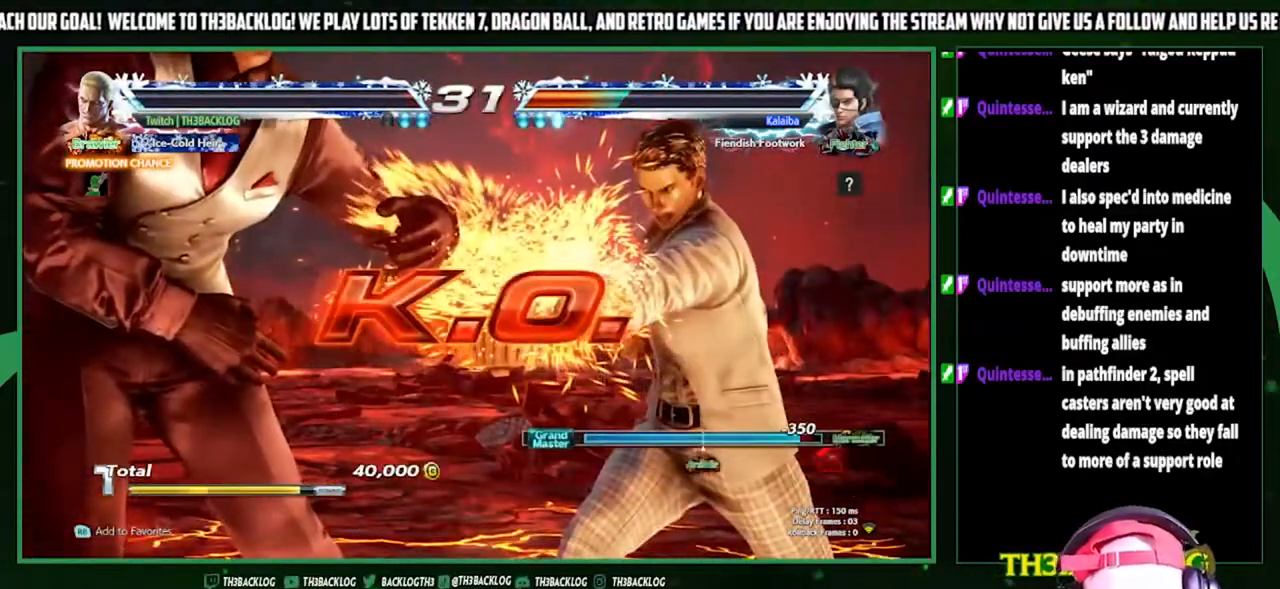
{"buttons": [], "left_stick": "center", "events": []}
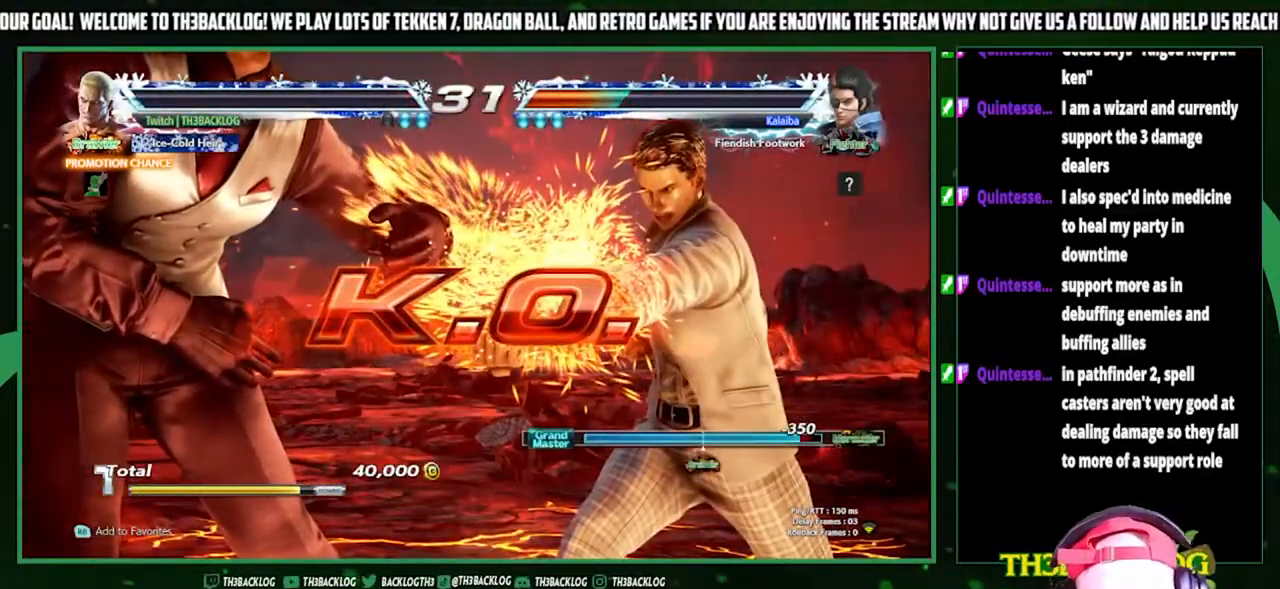
{"buttons": [], "left_stick": "center", "events": []}
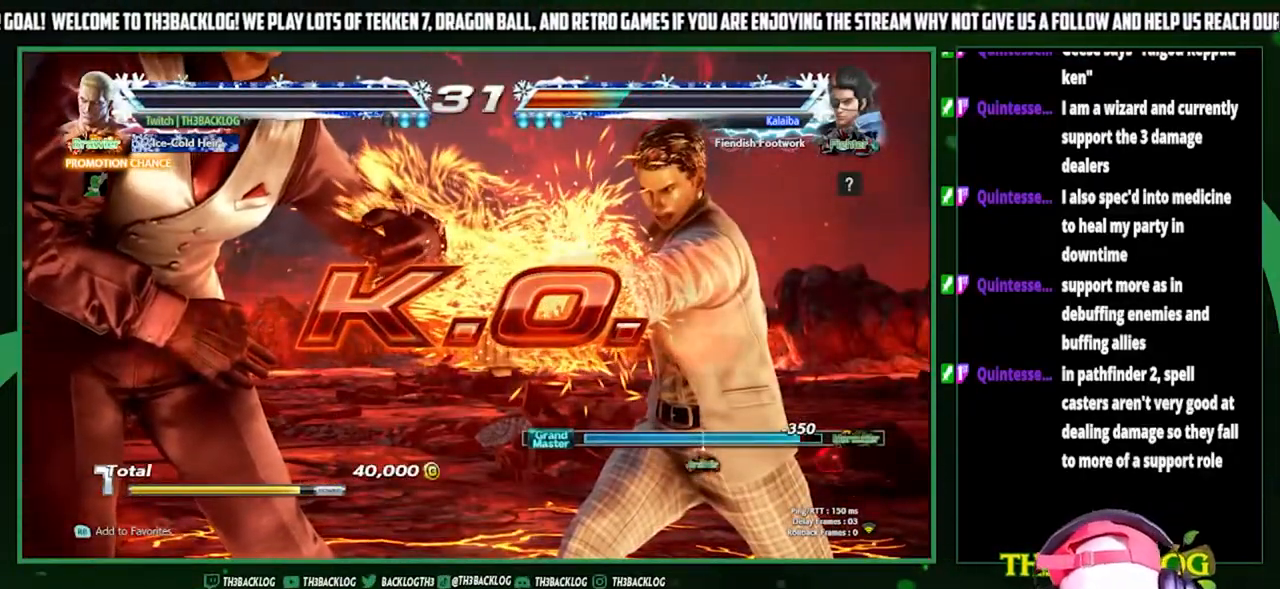
{"buttons": [], "left_stick": "center", "events": []}
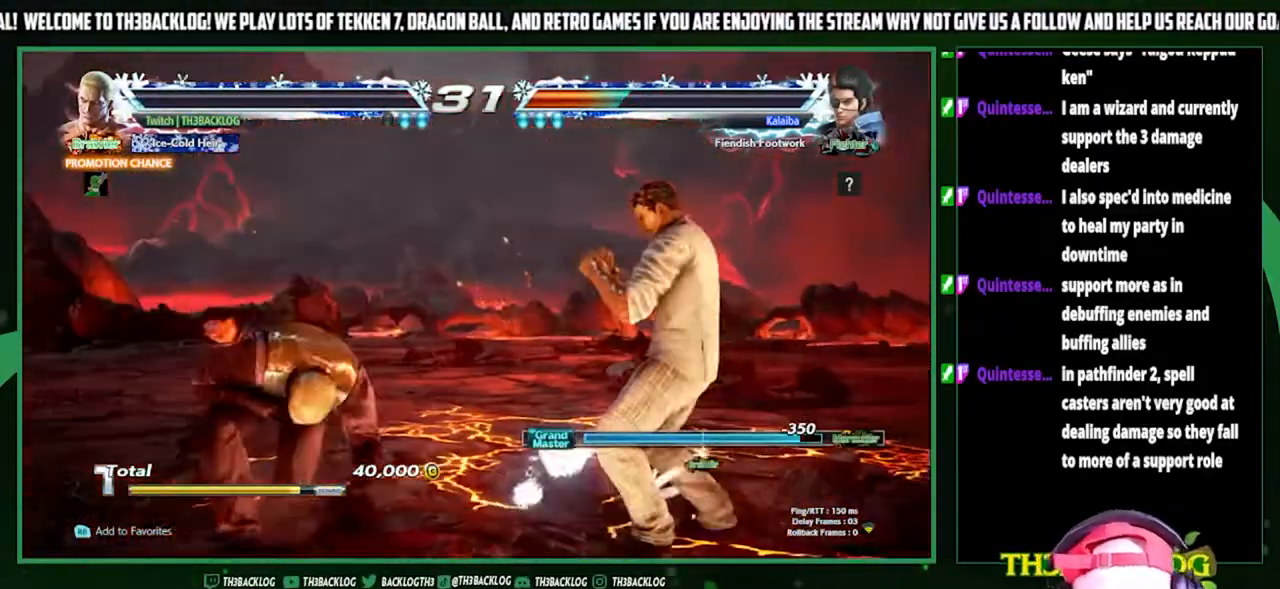
{"buttons": [], "left_stick": "center", "events": []}
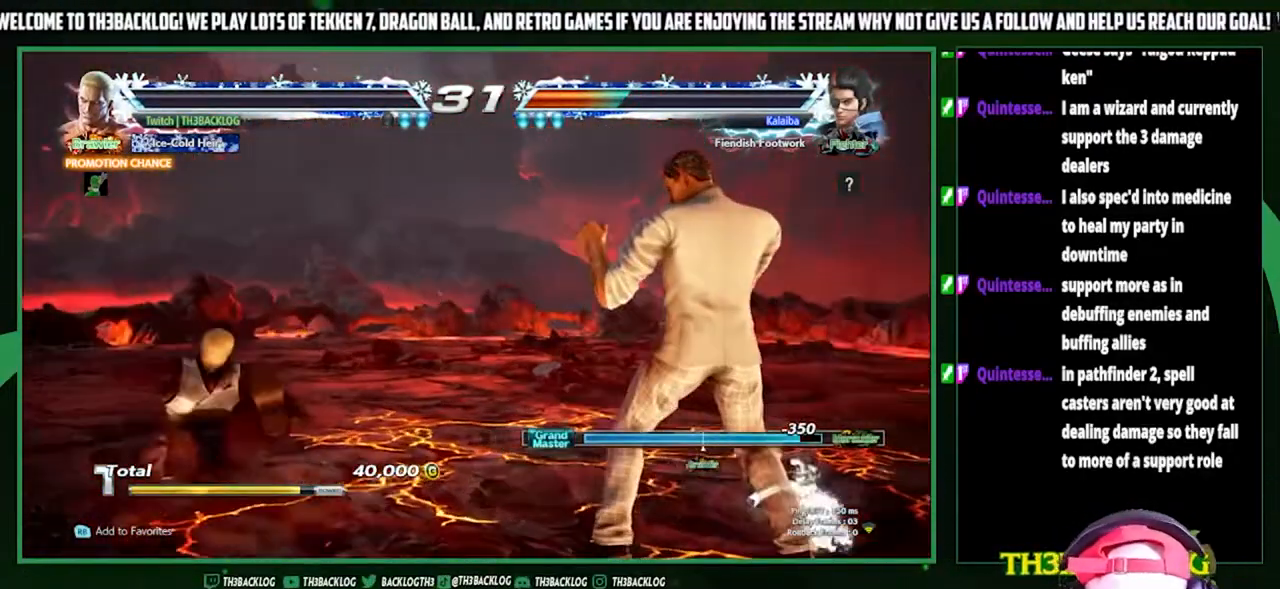
{"buttons": [], "left_stick": "center", "events": []}